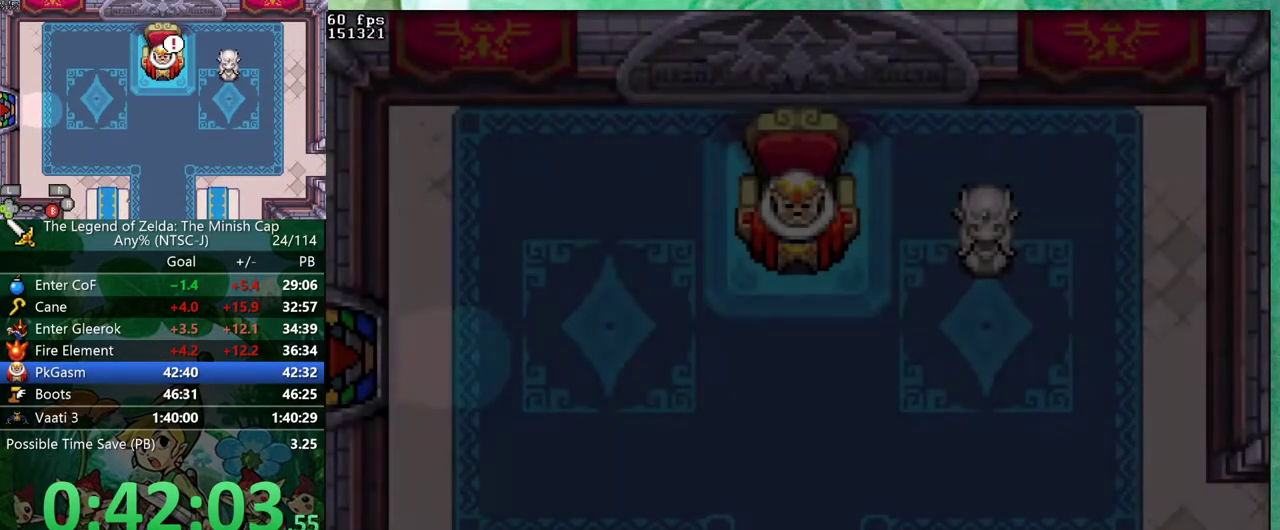
Gameplay with a controller (Nintendo layout); each line is a JSON object with the inputs held at the frame after it. "events" lists button and stick changes between this image and that frame as [ms after this image, input, new state], when the widget could be followed in between. Not read: L3 R3.
{"buttons": ["B", "DPAD_LEFT"]}
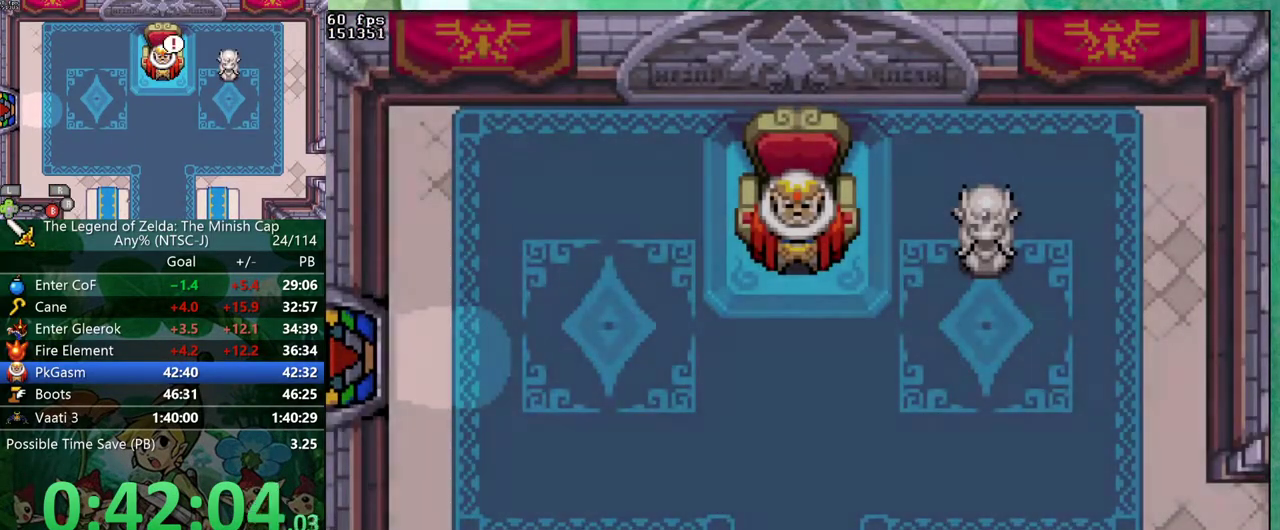
{"buttons": ["B", "DPAD_DOWN"]}
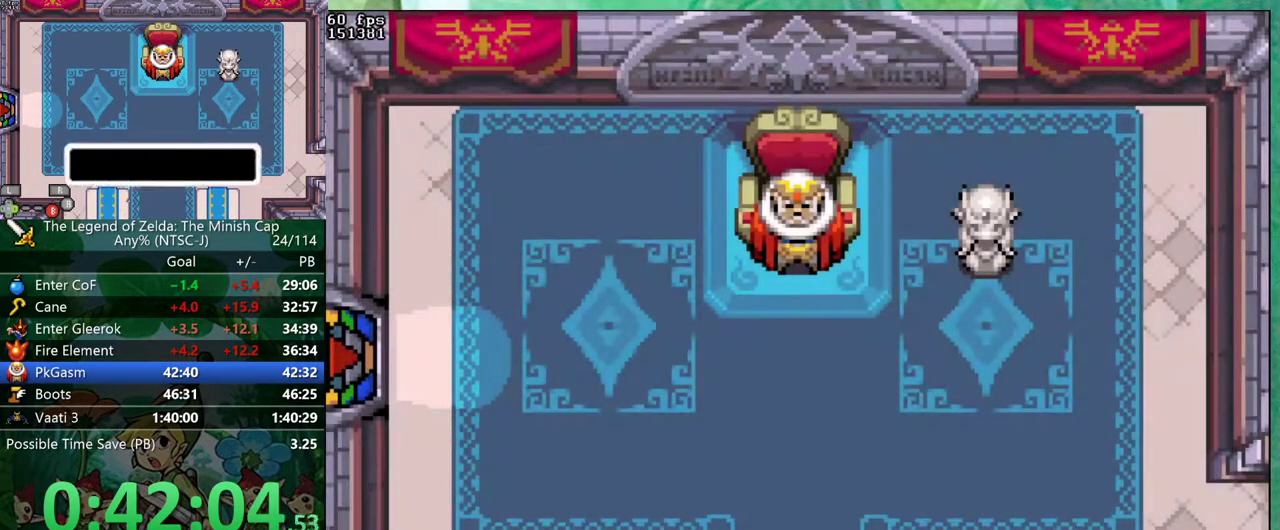
{"buttons": ["B", "DPAD_UP", "DPAD_RIGHT"]}
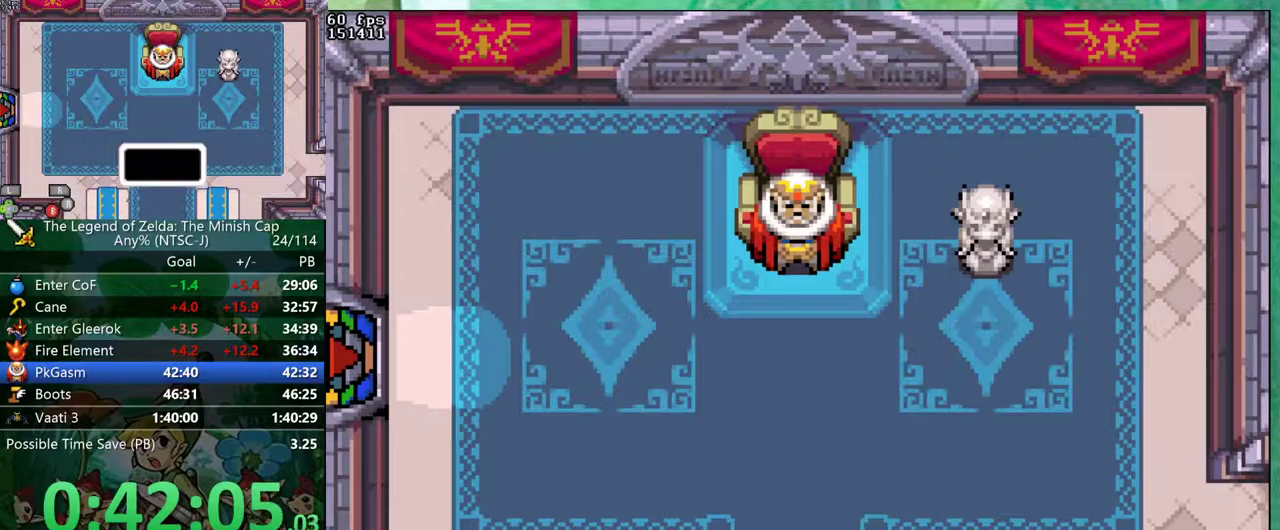
{"buttons": ["B", "DPAD_UP", "DPAD_RIGHT"], "events": [[33, "DPAD_RIGHT", "up"], [217, "DPAD_RIGHT", "down"], [267, "DPAD_RIGHT", "up"], [317, "DPAD_RIGHT", "down"], [383, "DPAD_RIGHT", "up"], [467, "DPAD_RIGHT", "down"]]}
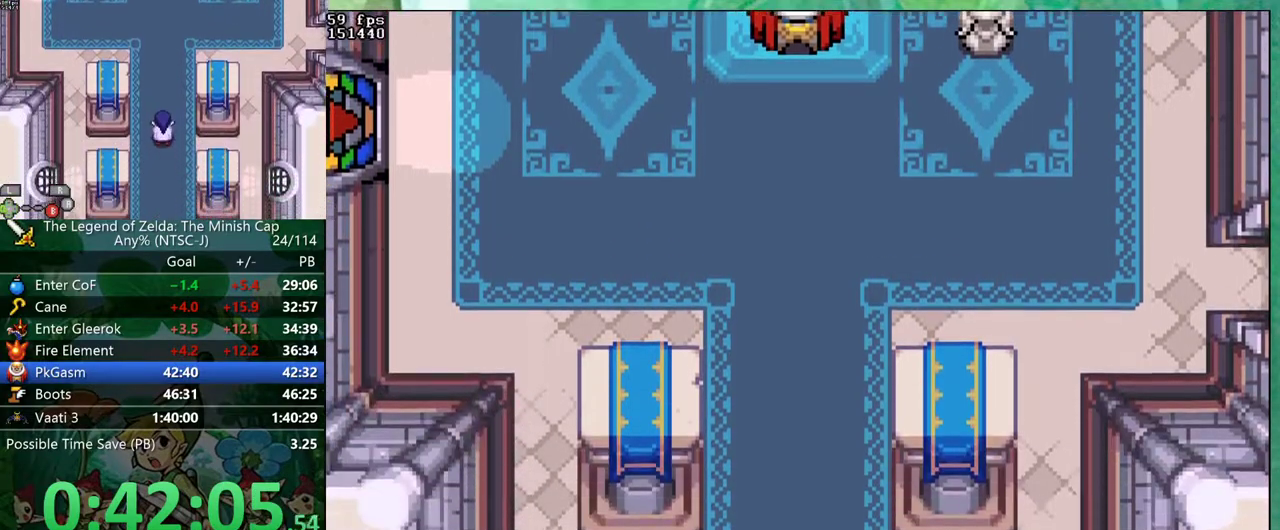
{"buttons": ["B"]}
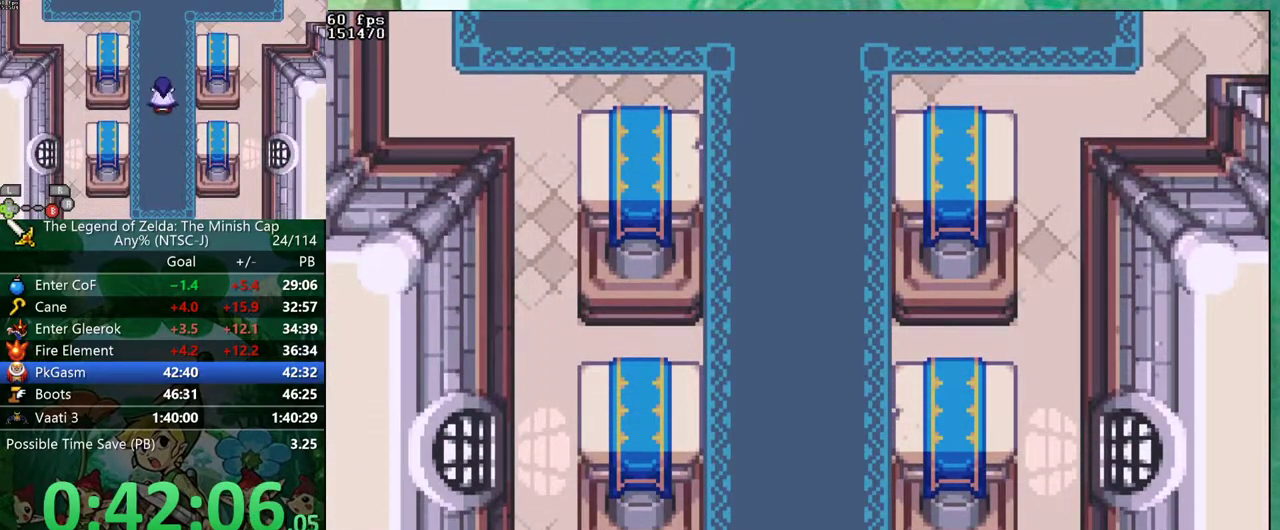
{"buttons": ["B", "DPAD_UP", "DPAD_LEFT"]}
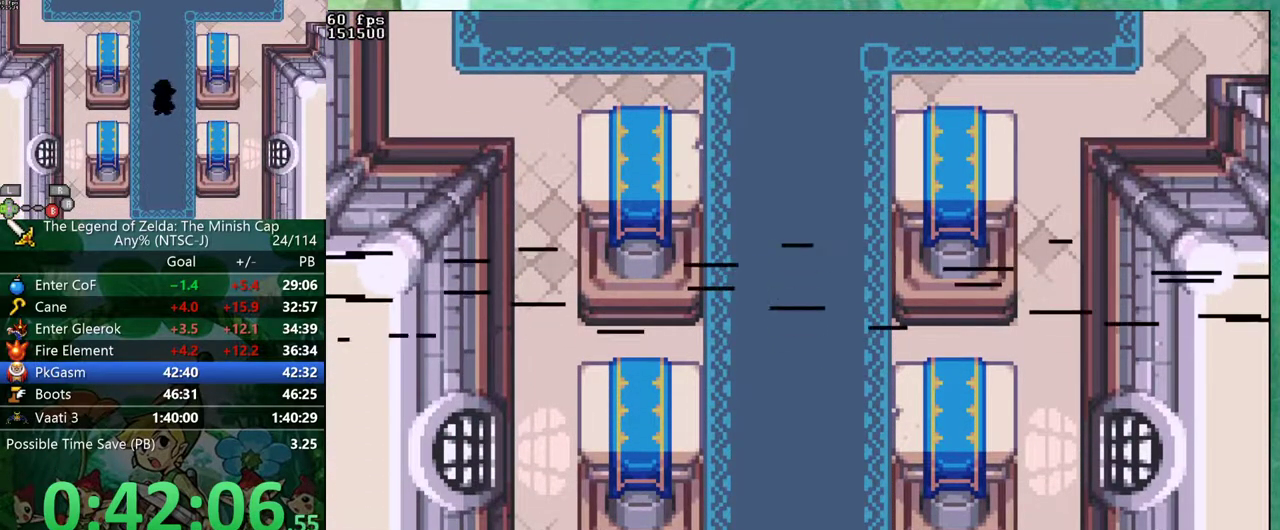
{"buttons": ["B", "DPAD_LEFT"]}
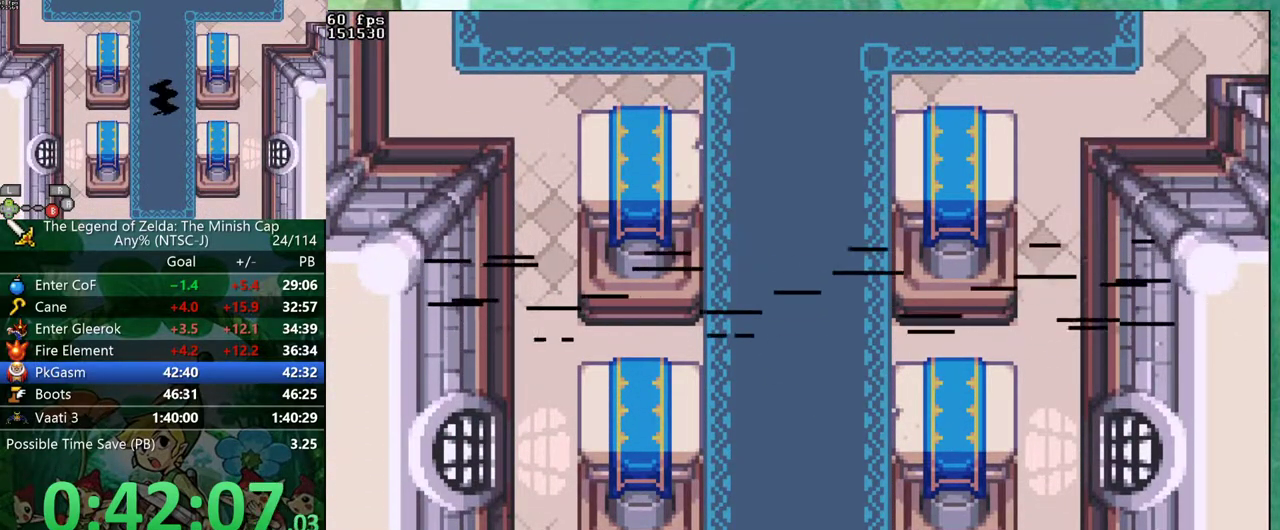
{"buttons": ["B"]}
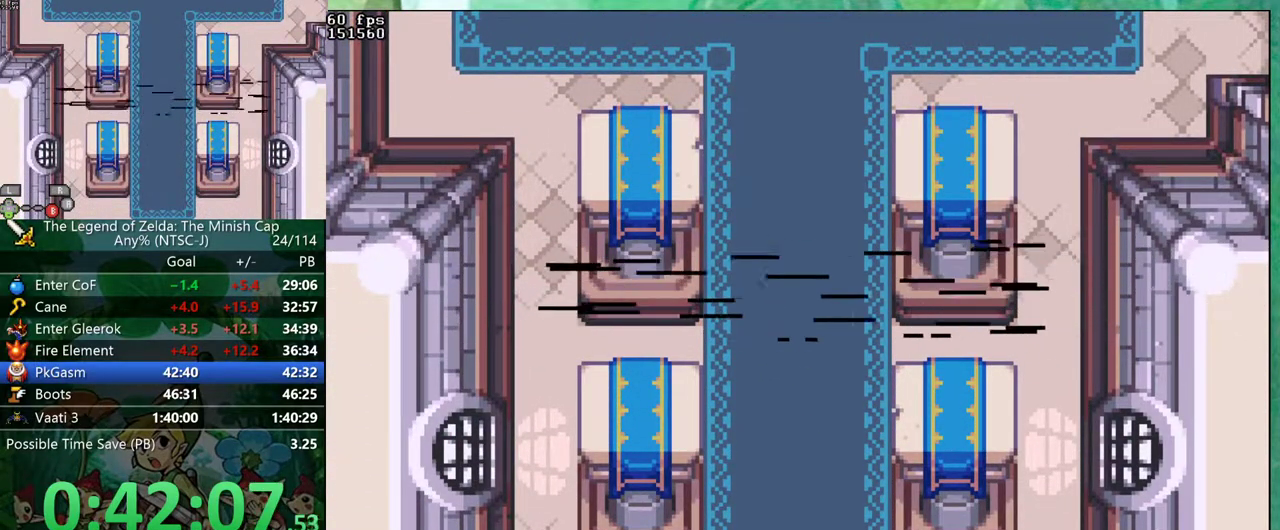
{"buttons": ["B"], "events": []}
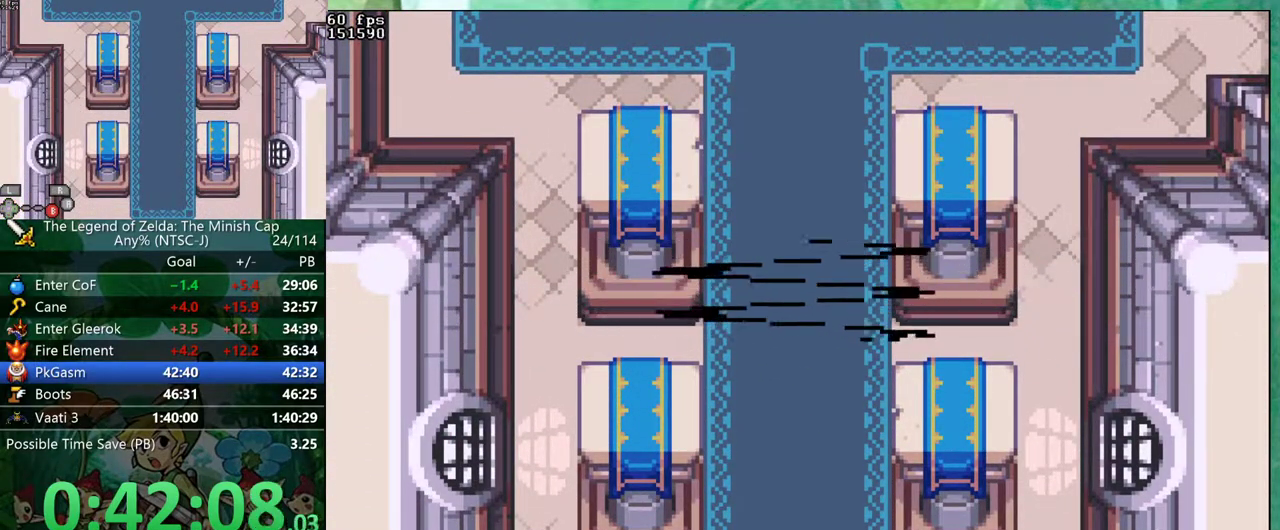
{"buttons": ["B"], "events": []}
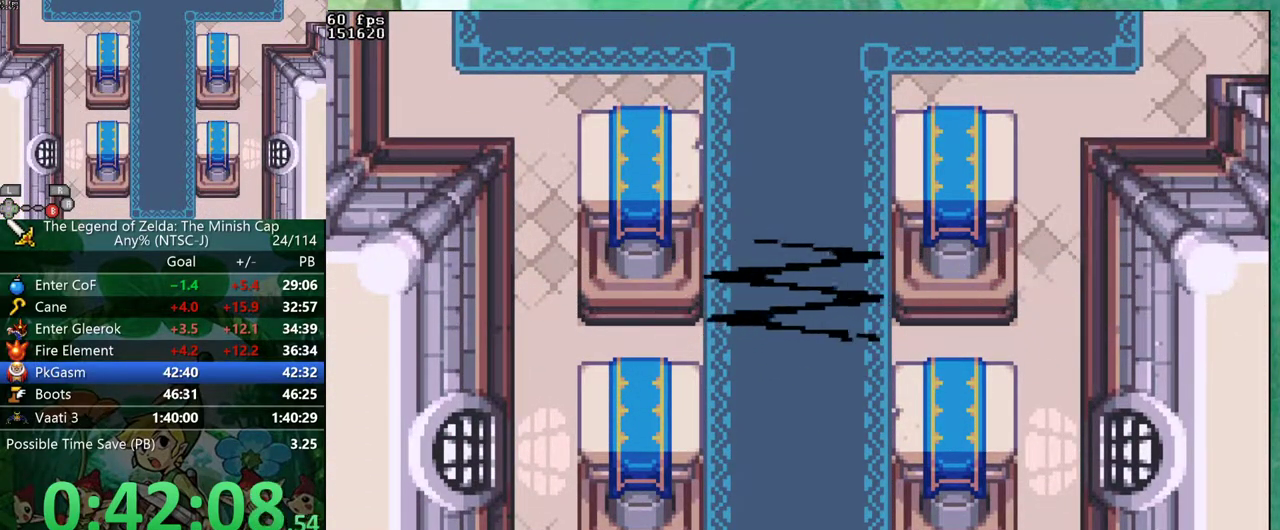
{"buttons": ["B", "DPAD_DOWN", "DPAD_RIGHT"]}
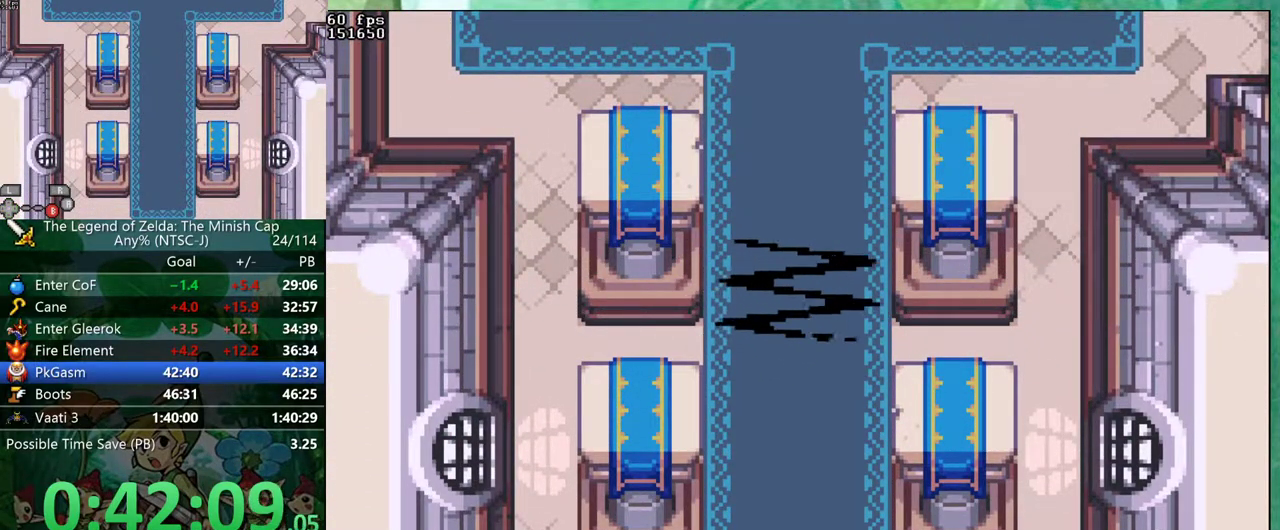
{"buttons": ["B"]}
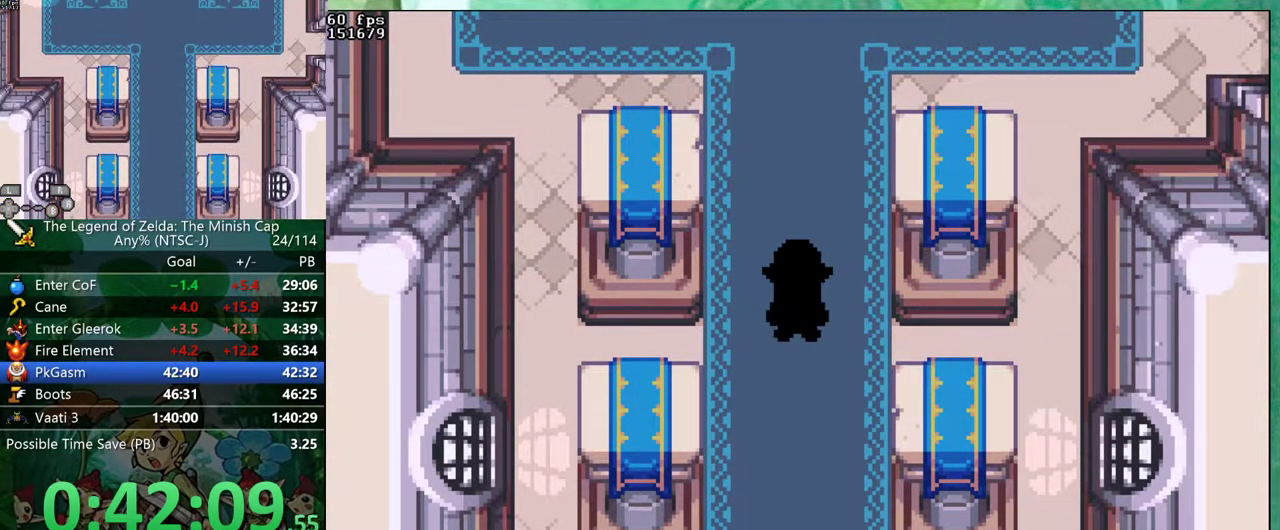
{"buttons": ["B", "DPAD_RIGHT"], "events": [[450, "DPAD_RIGHT", "down"]]}
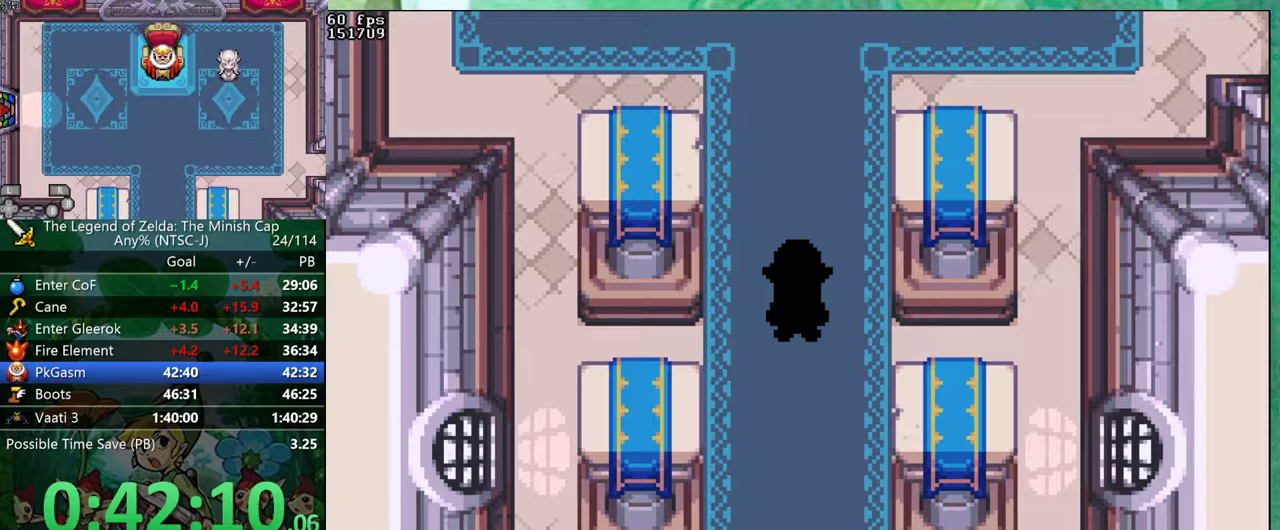
{"buttons": ["B", "DPAD_UP", "DPAD_RIGHT"]}
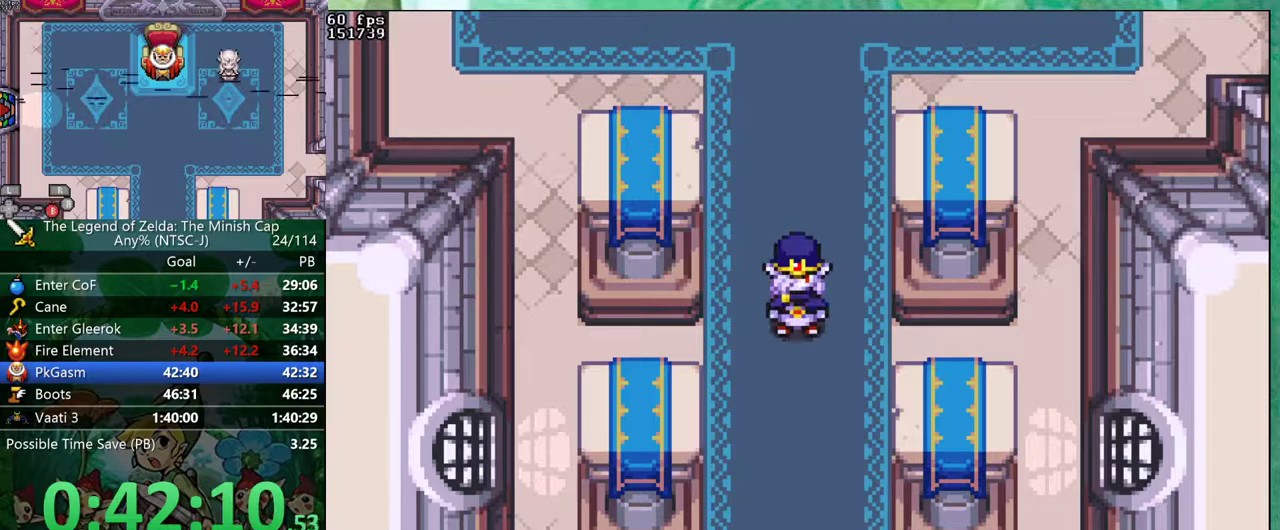
{"buttons": ["B", "DPAD_UP", "DPAD_RIGHT"], "events": [[17, "DPAD_RIGHT", "up"], [100, "DPAD_RIGHT", "down"], [150, "DPAD_RIGHT", "up"], [233, "DPAD_RIGHT", "down"], [283, "DPAD_RIGHT", "up"], [467, "DPAD_RIGHT", "down"]]}
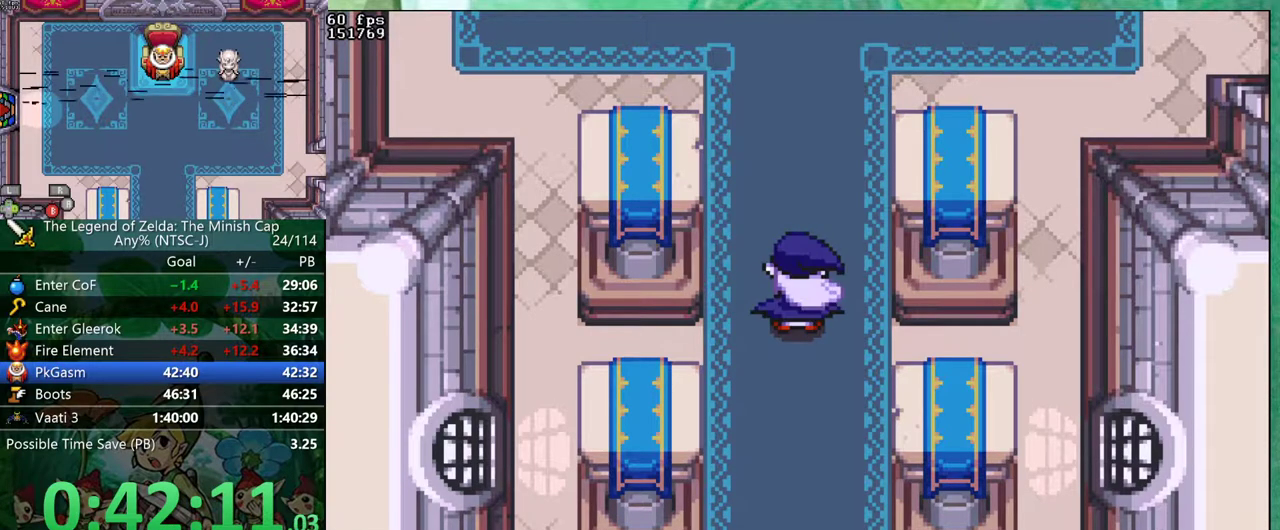
{"buttons": ["B", "DPAD_LEFT"]}
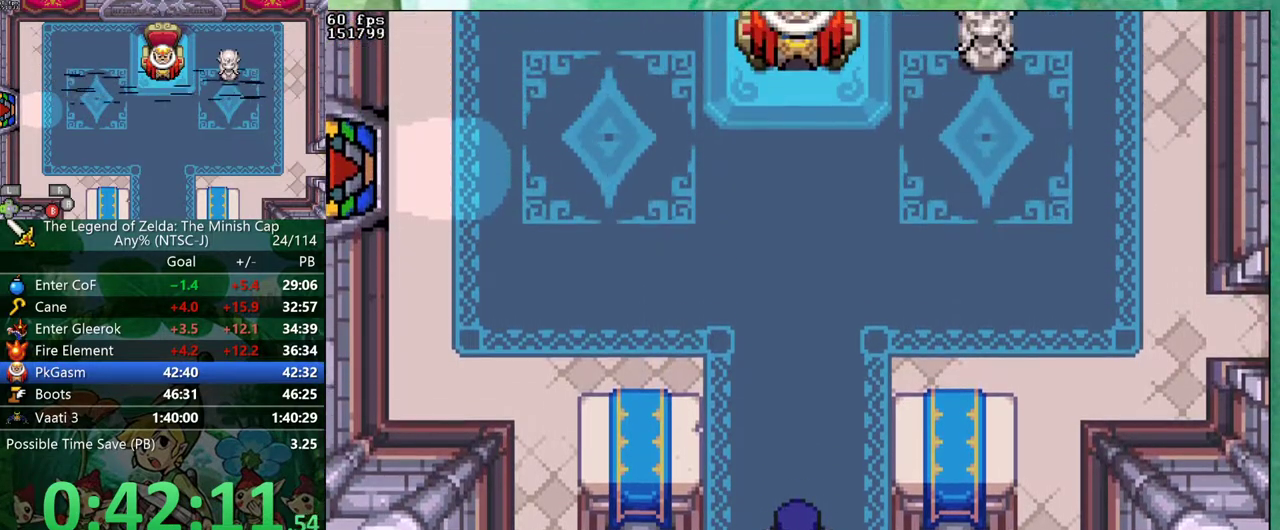
{"buttons": ["B", "DPAD_LEFT"], "events": [[283, "DPAD_RIGHT", "down"], [333, "DPAD_RIGHT", "up"]]}
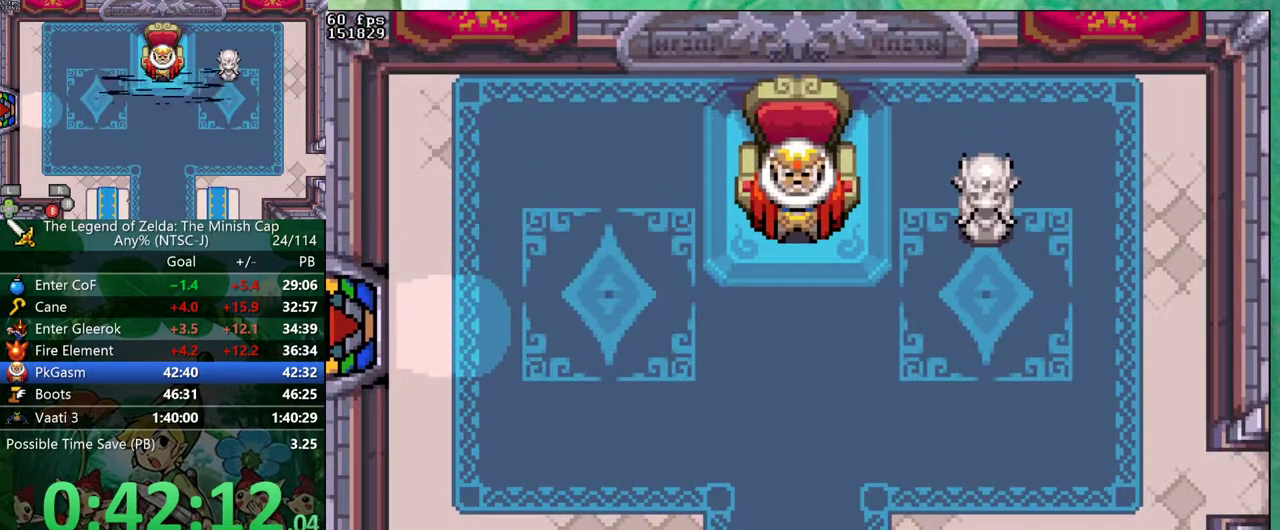
{"buttons": ["B", "DPAD_RIGHT"]}
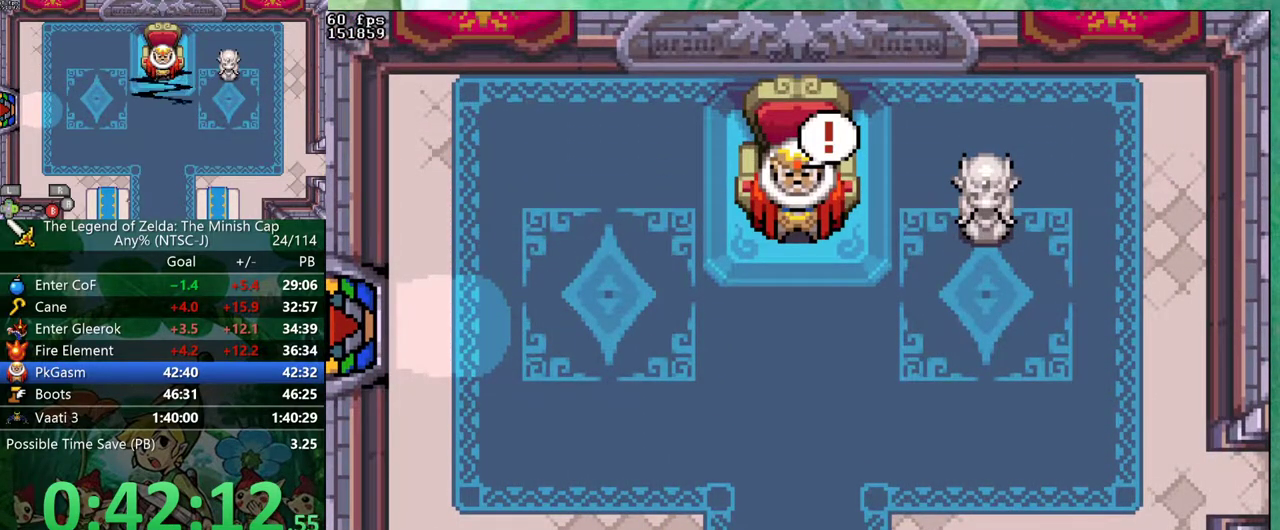
{"buttons": ["B", "DPAD_RIGHT"]}
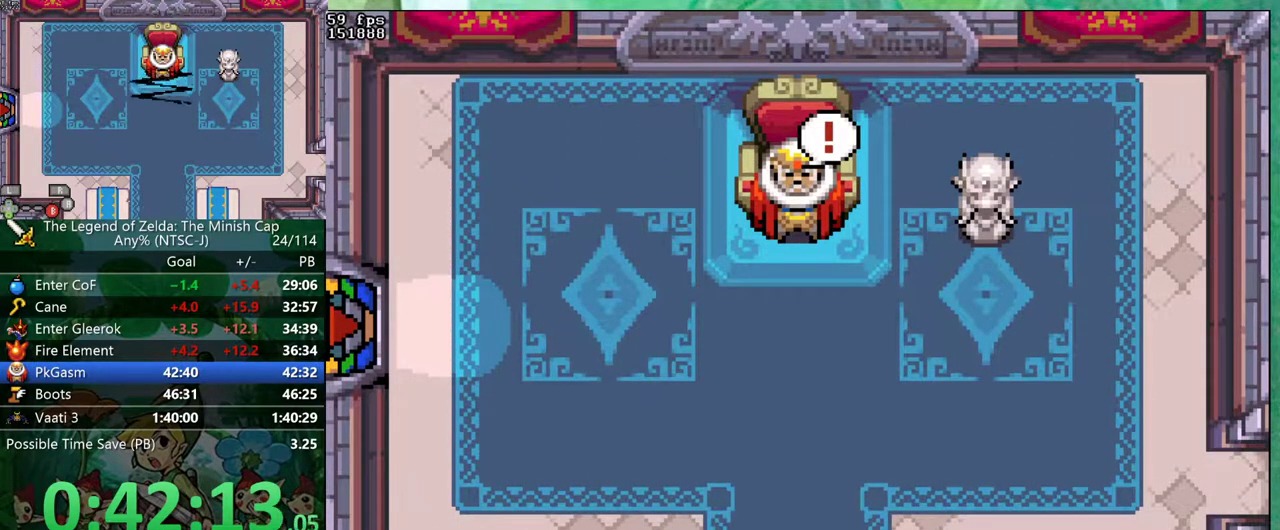
{"buttons": ["B", "DPAD_RIGHT"]}
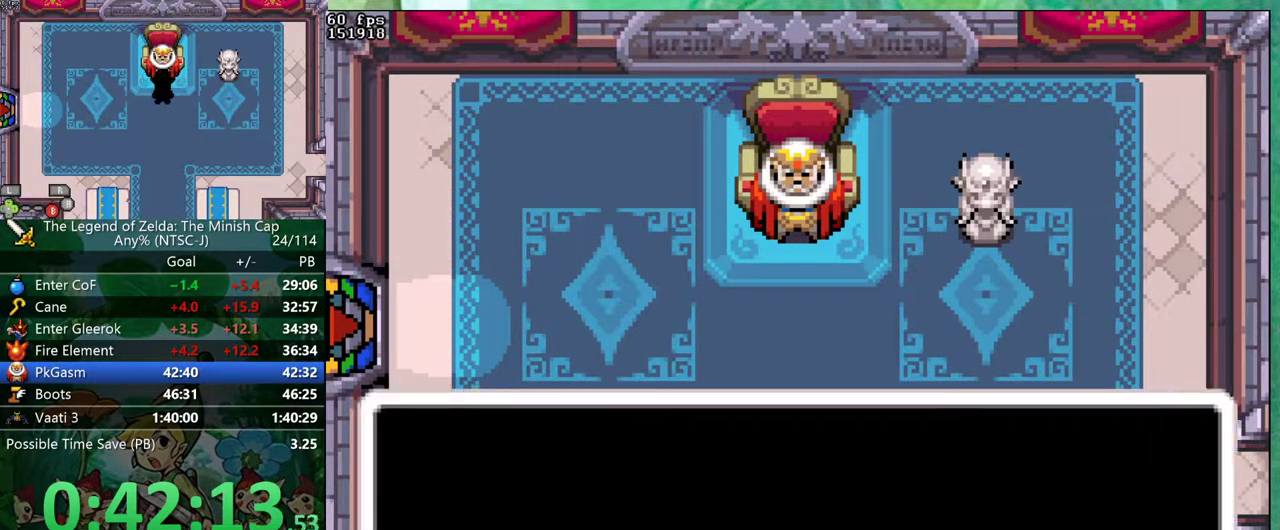
{"buttons": ["B", "DPAD_UP", "DPAD_RIGHT"]}
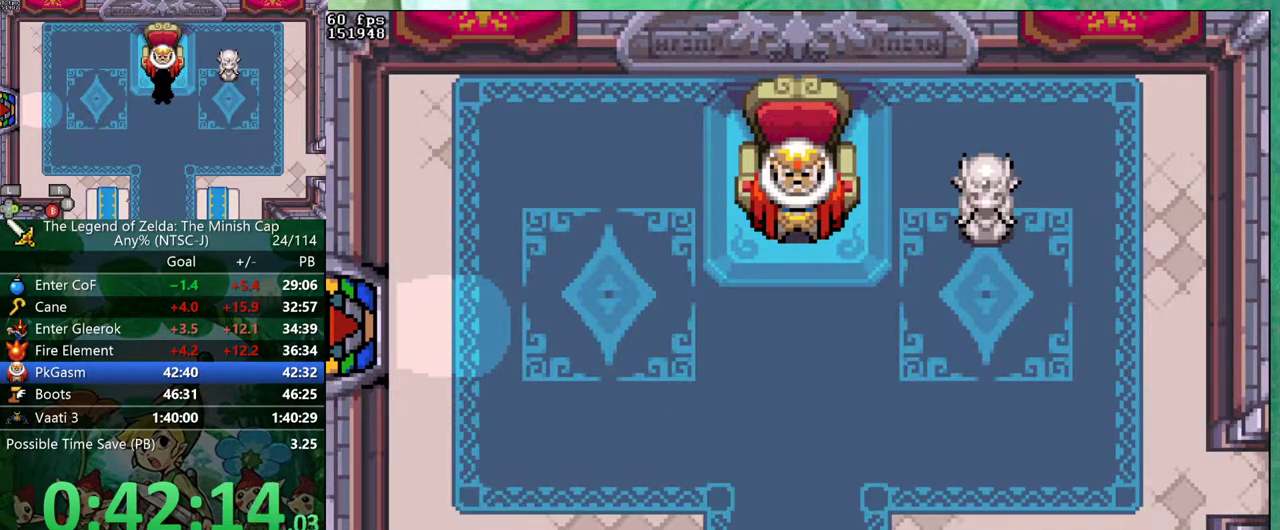
{"buttons": ["B"]}